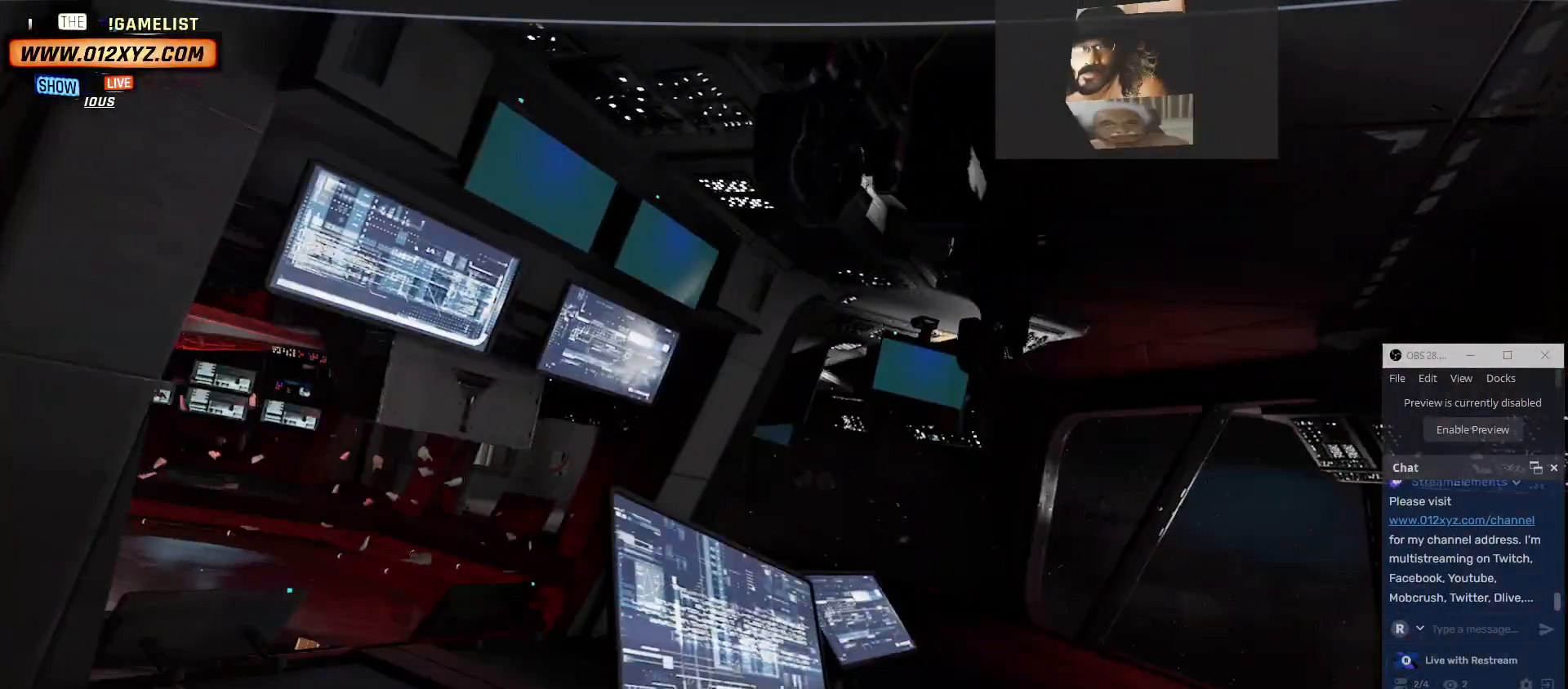
Gameplay with keyboard and mouse; each line is a JSON object with the keys and mouse buttons held at the frame after it. "events" lists presses ("down") and releases ("up") of "1", "2", "3", "4", "5", "a", "alt", "b", "c", "ctrl", "d", "e", "f", "g", "q", "r", "s", "shift", "space", "t", "tab", "v", "w", "x", "z", "mouse_left", "mouse_wheel" and "mouse_right" between this image and that frame as [ms after this image, input, new state], when the widget could be followed in between. "mouse_left", "mouse_wheel", "mouse_right" = the "left", "wheel", "right" buttons of the "mouse" list. No other keys are recorded. "wheel" means that the mouse wheel is clicked or scrolled. Not read: mouse_move.
{"keys": ["d"], "mouse": [], "events": [[134, "w", "up"], [467, "d", "down"]]}
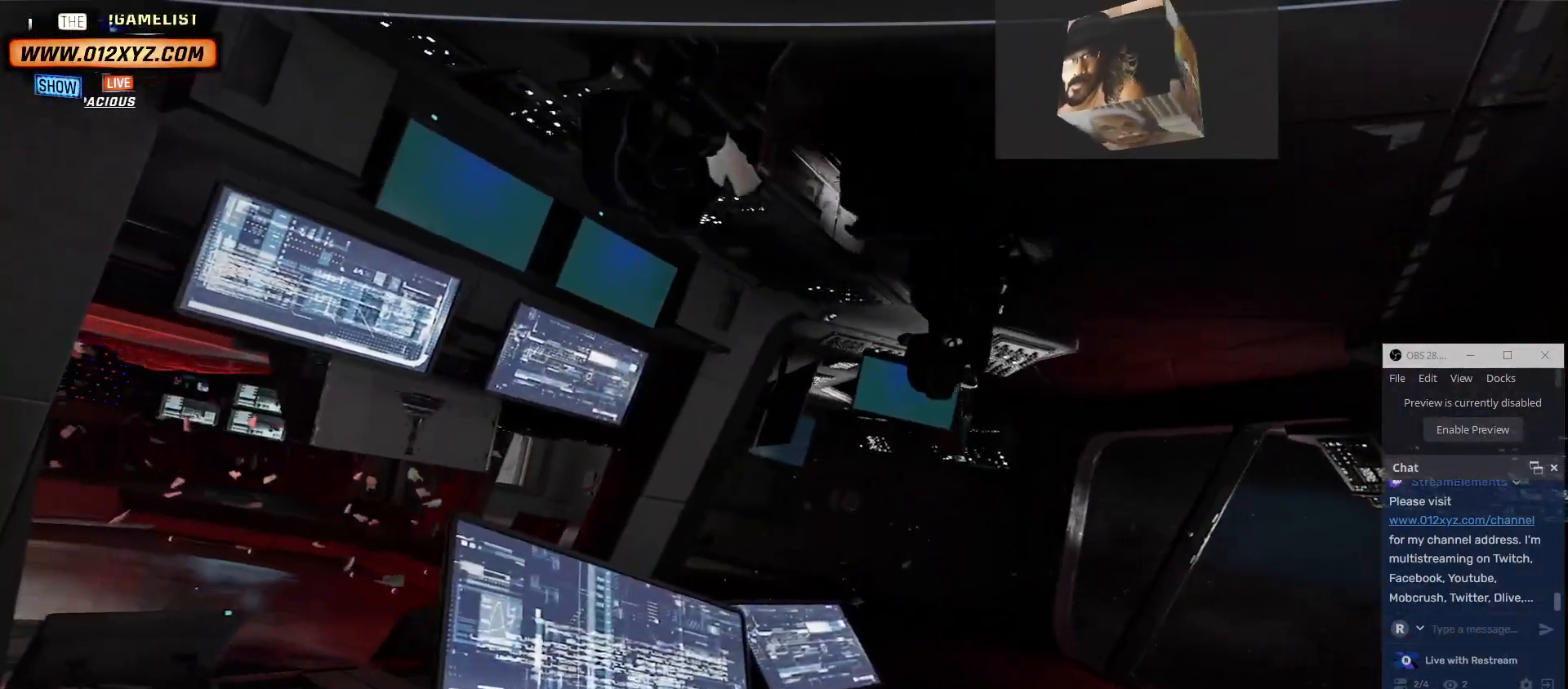
{"keys": ["d", "w"], "mouse": [], "events": [[167, "w", "down"]]}
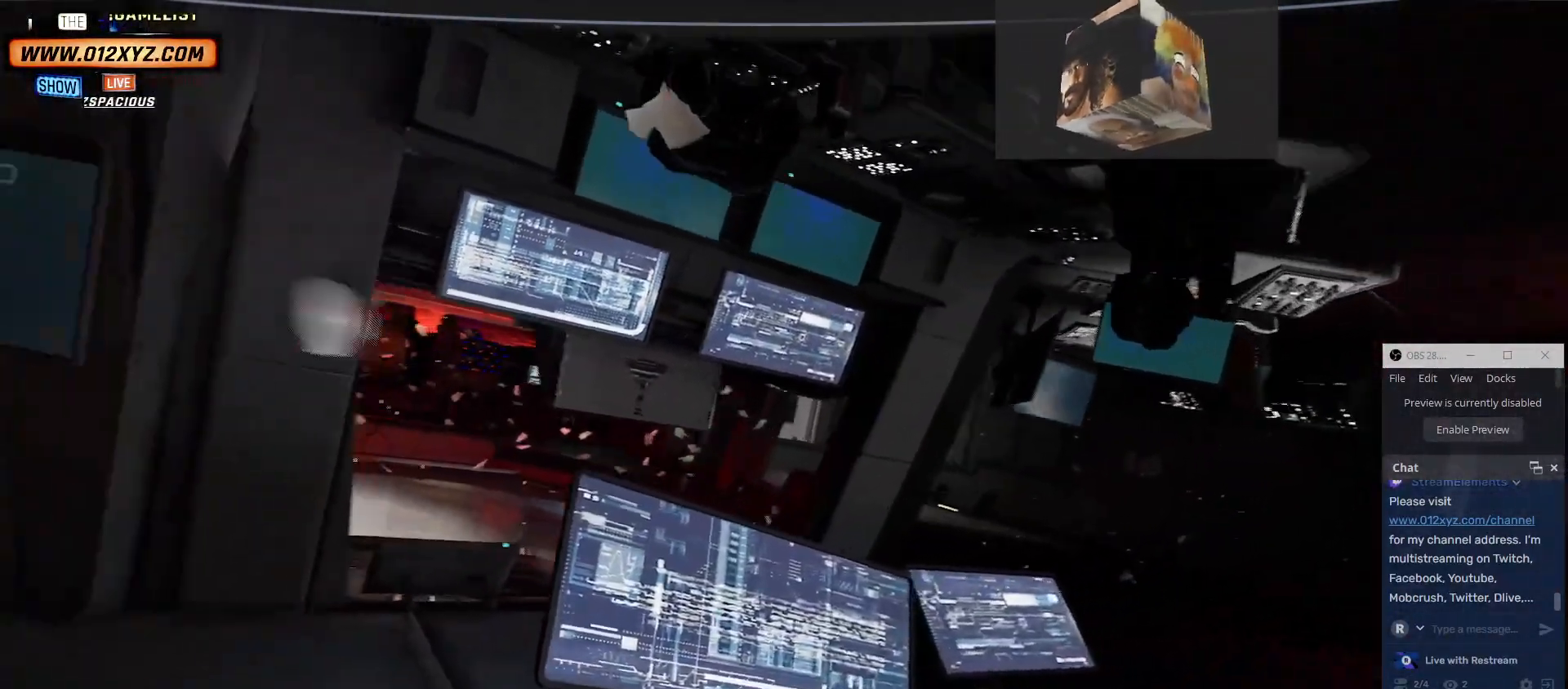
{"keys": [], "mouse": [], "events": [[200, "w", "up"], [334, "d", "up"]]}
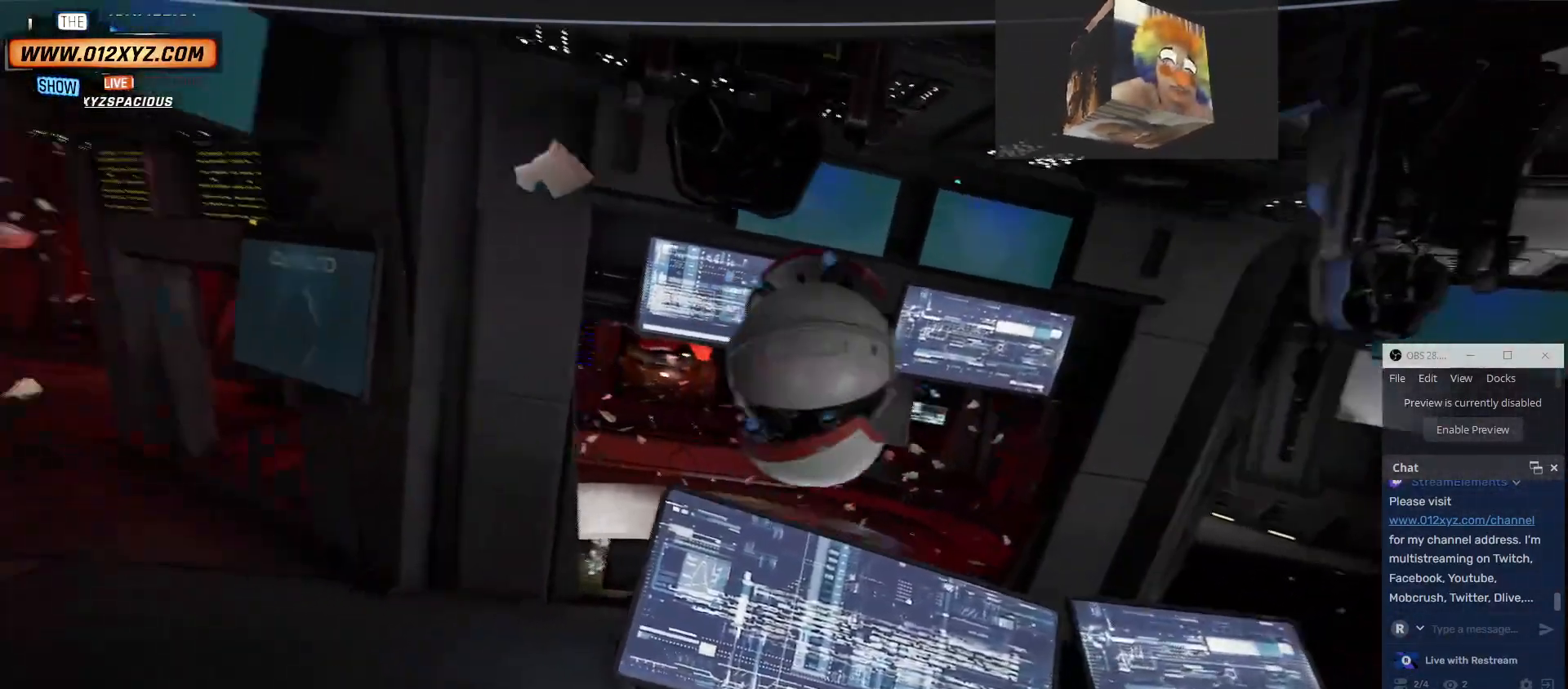
{"keys": [], "mouse": [], "events": [[134, "e", "down"], [334, "e", "up"]]}
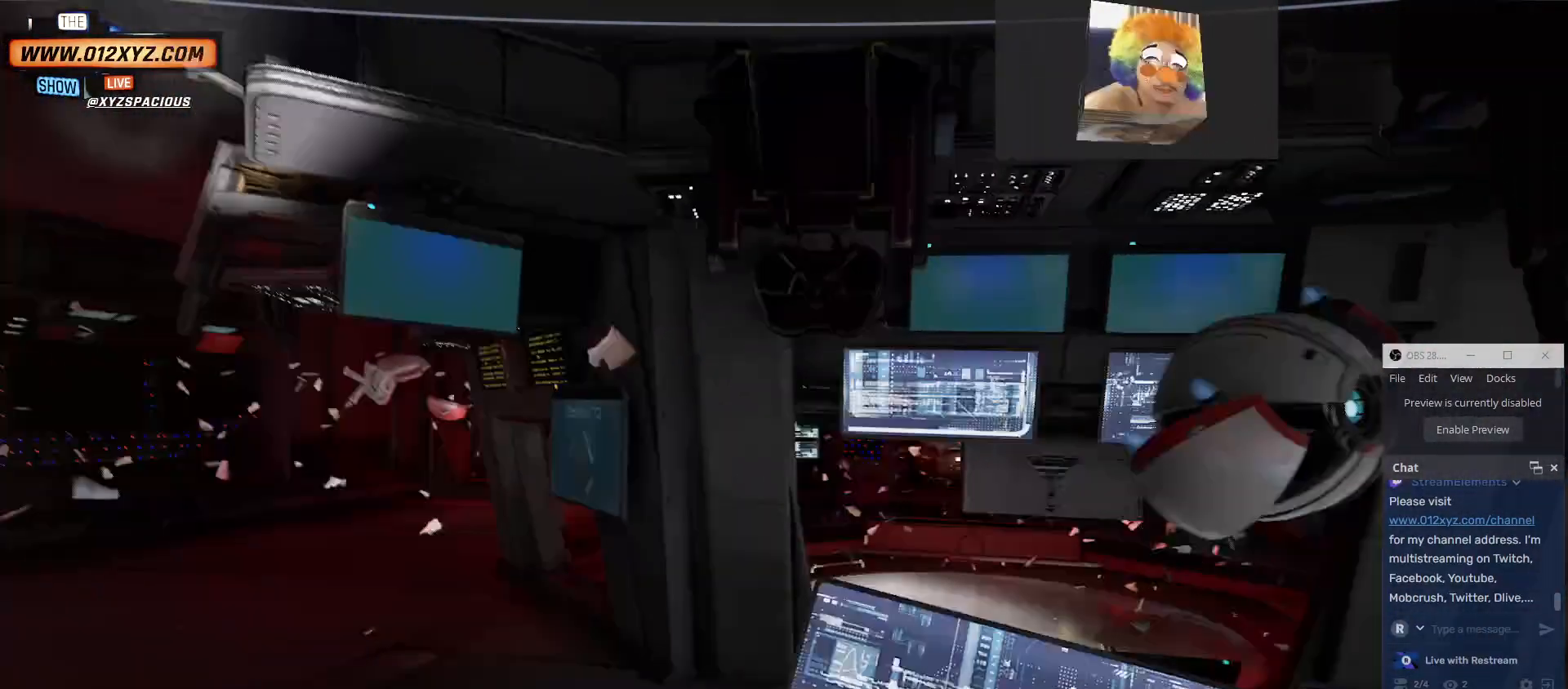
{"keys": [], "mouse": [], "events": []}
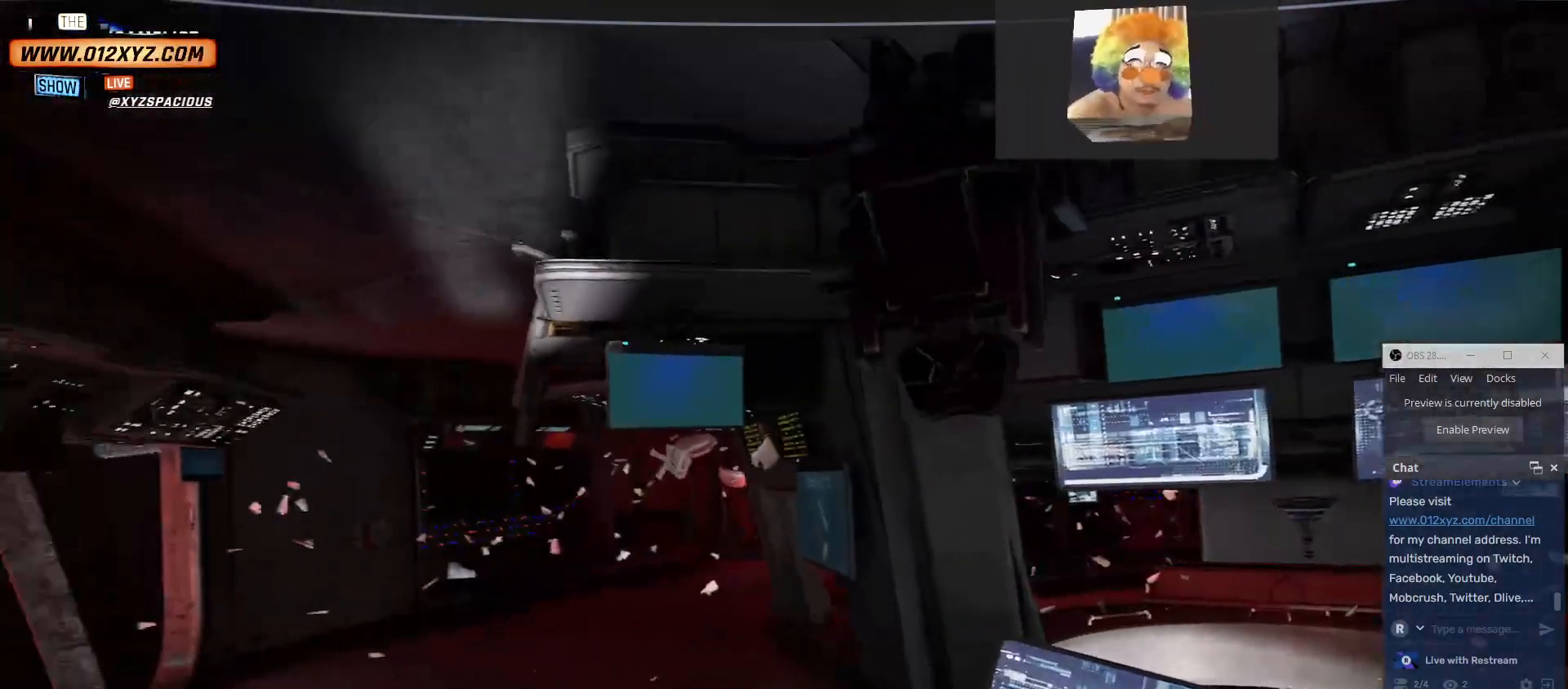
{"keys": ["a", "w"], "mouse": [], "events": [[334, "a", "down"], [400, "w", "down"]]}
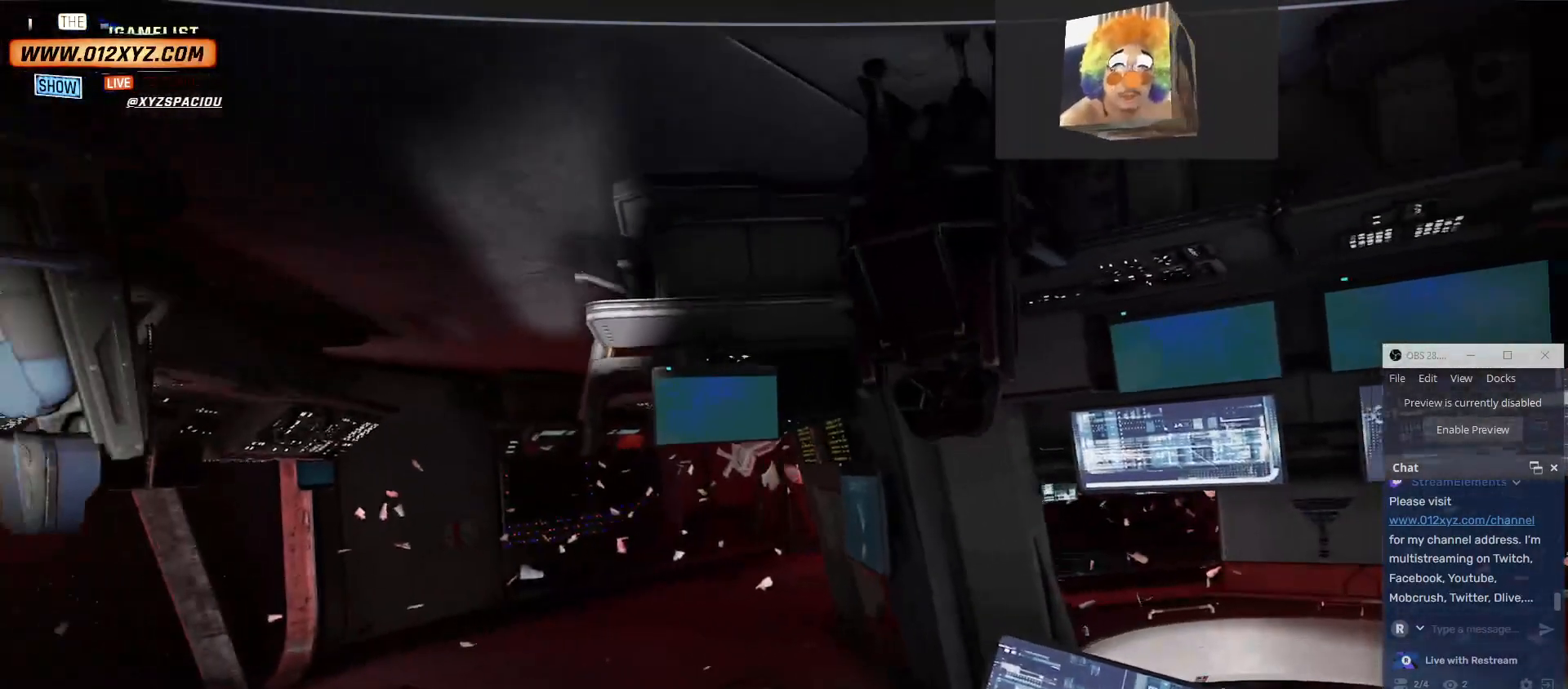
{"keys": ["a", "w"], "mouse": [], "events": []}
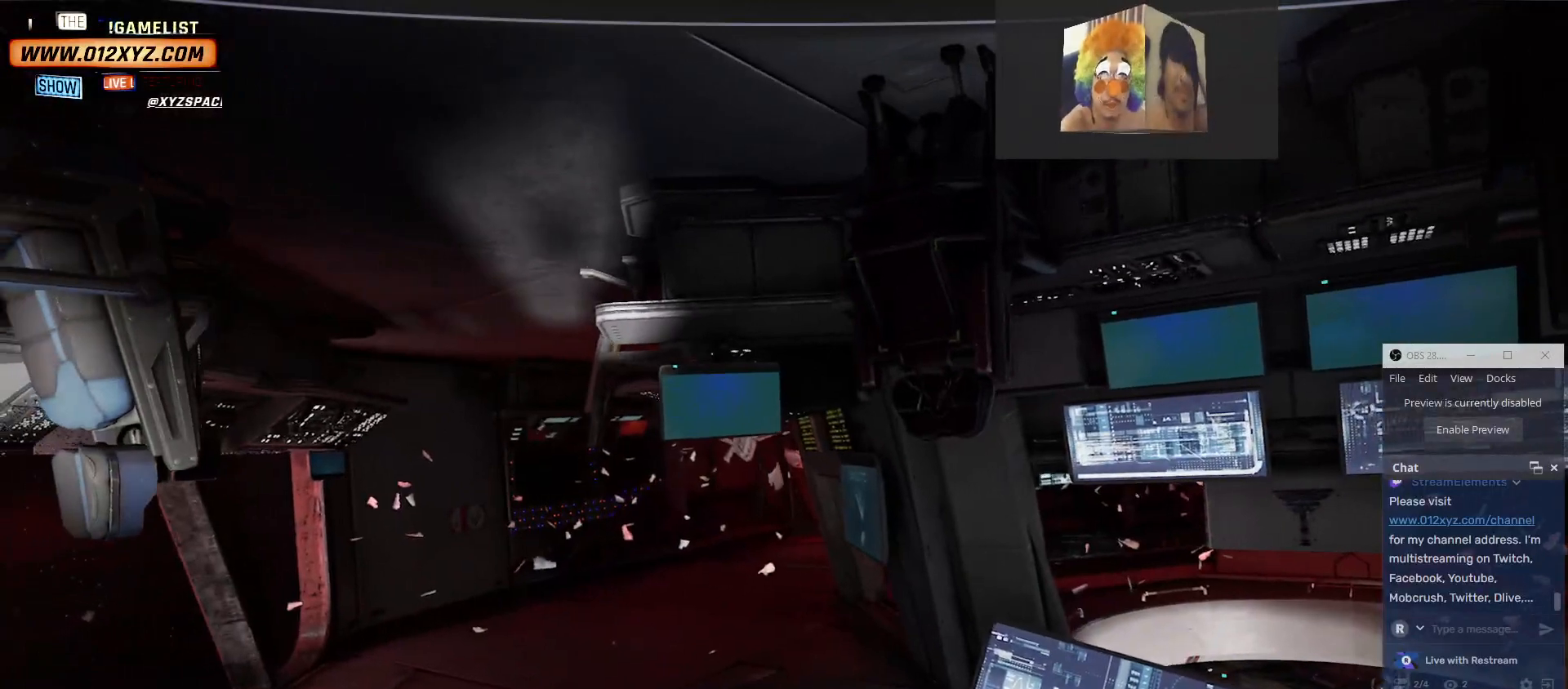
{"keys": ["w"], "mouse": [], "events": [[34, "a", "up"]]}
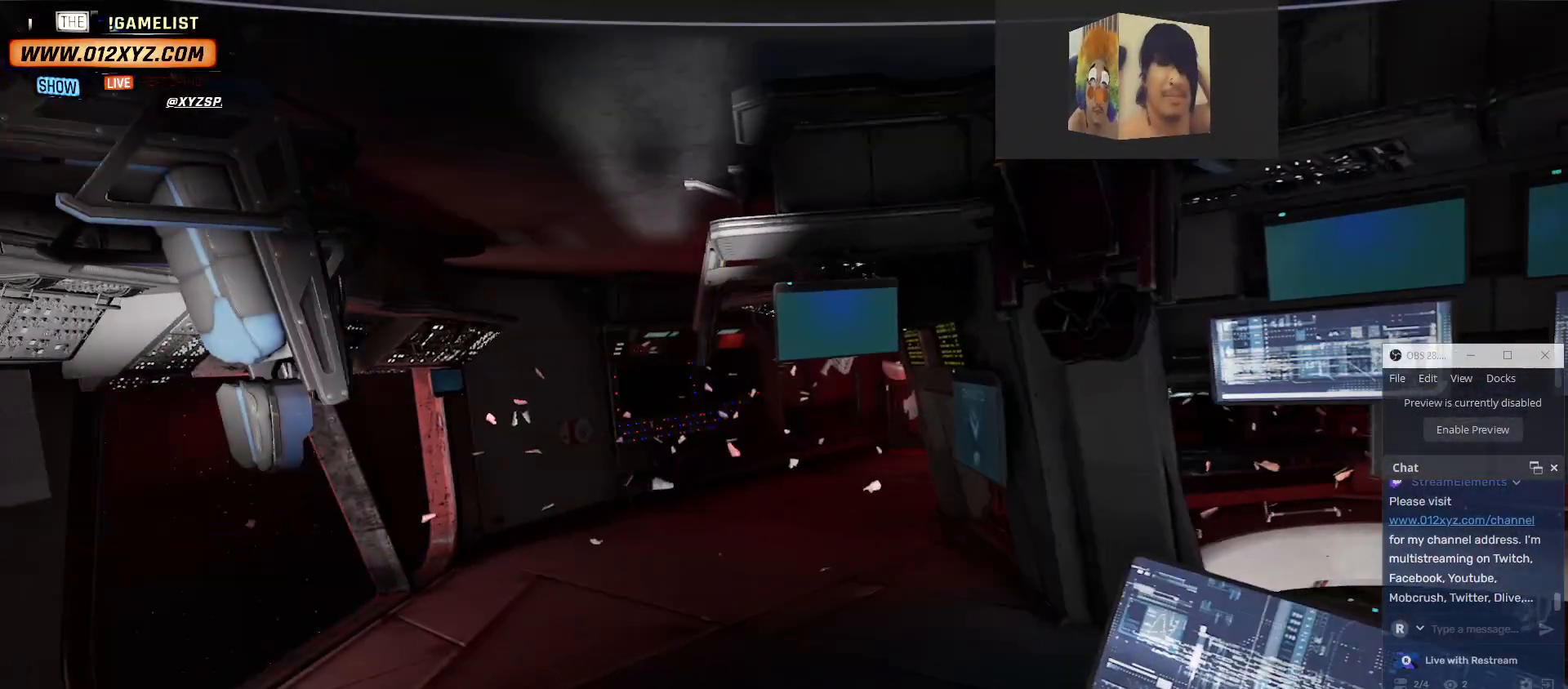
{"keys": [], "mouse": [], "events": [[234, "w", "up"]]}
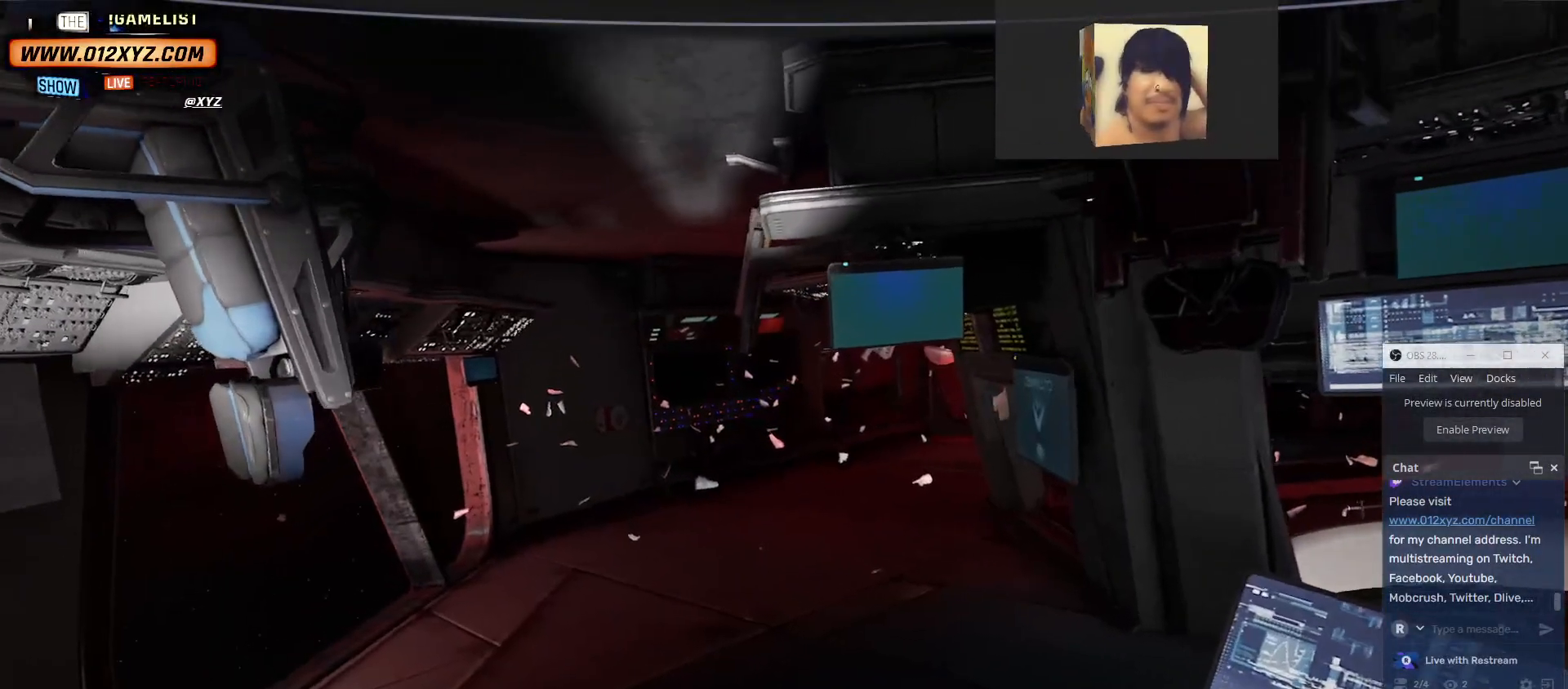
{"keys": [], "mouse": [], "events": []}
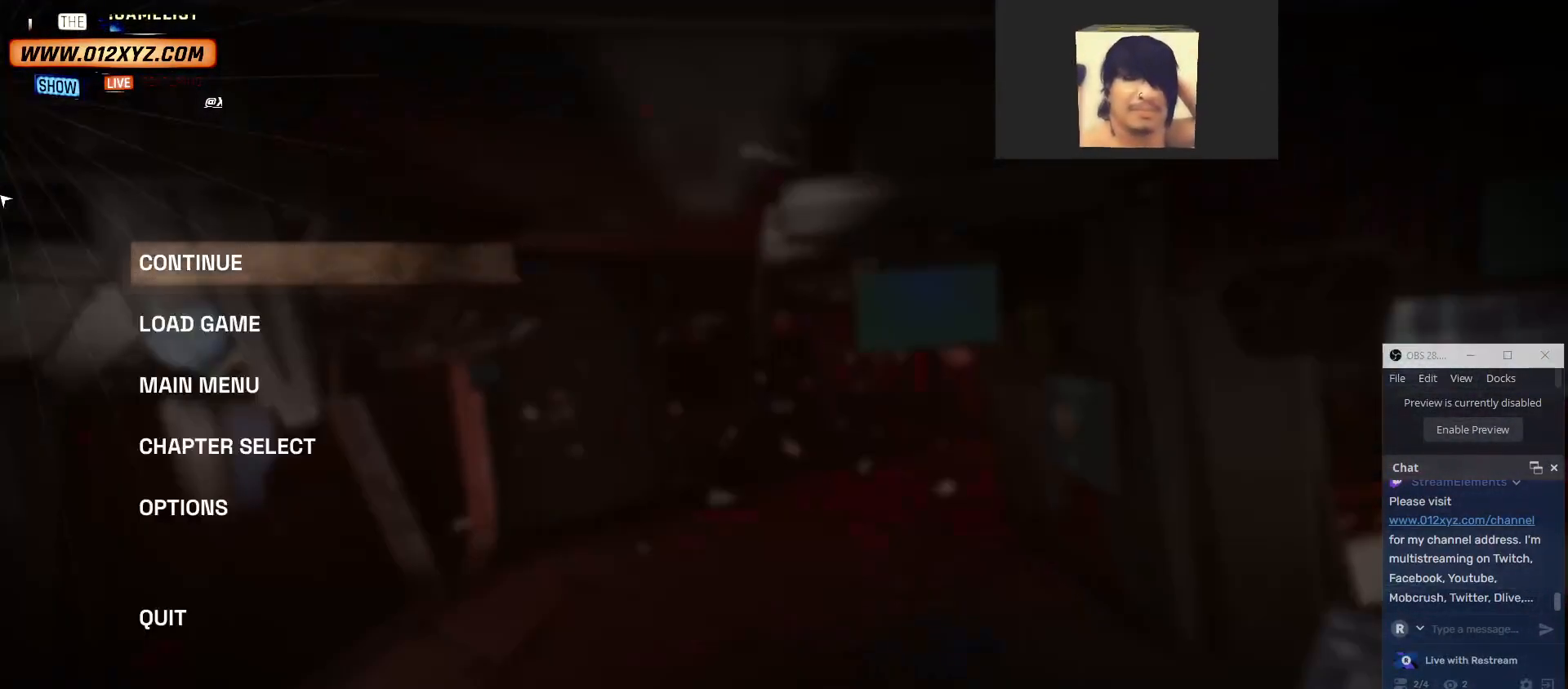
{"keys": [], "mouse": [], "events": []}
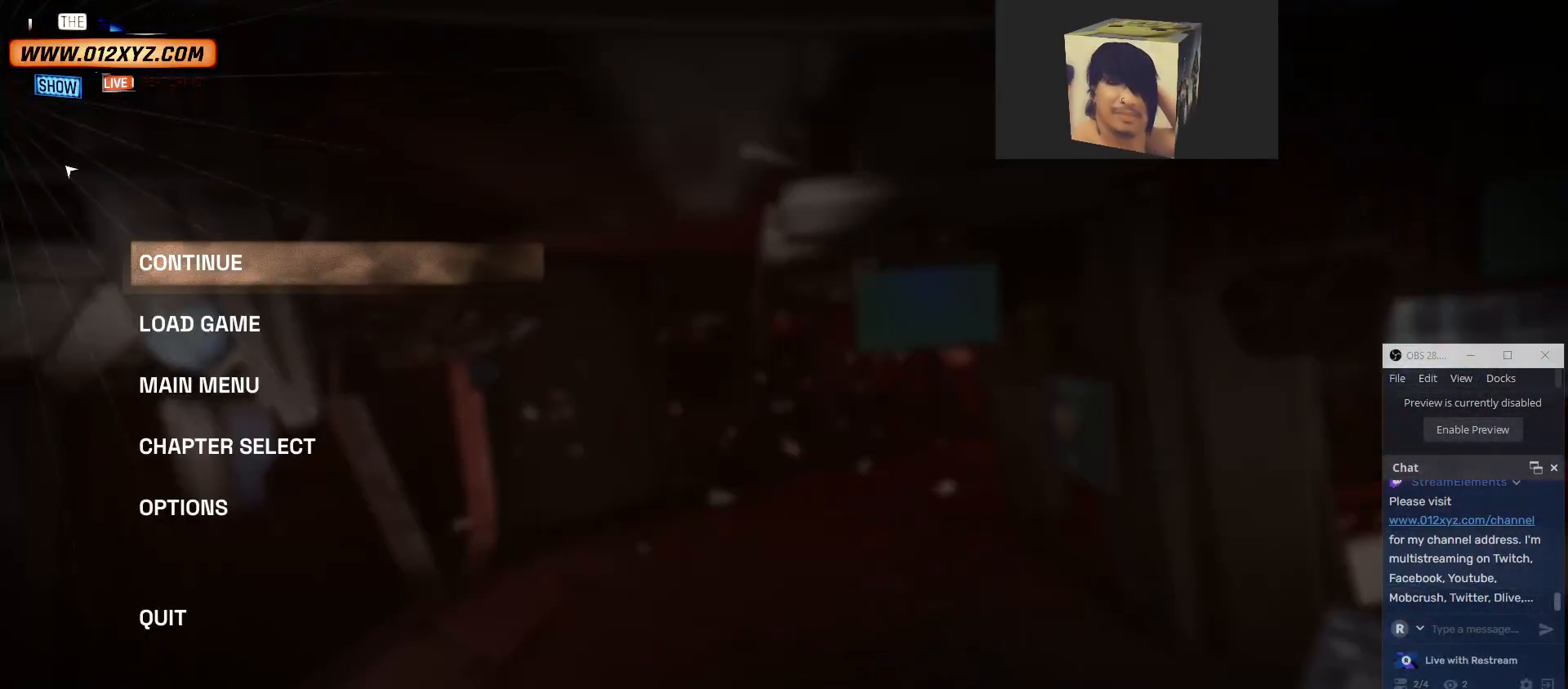
{"keys": [], "mouse": [], "events": []}
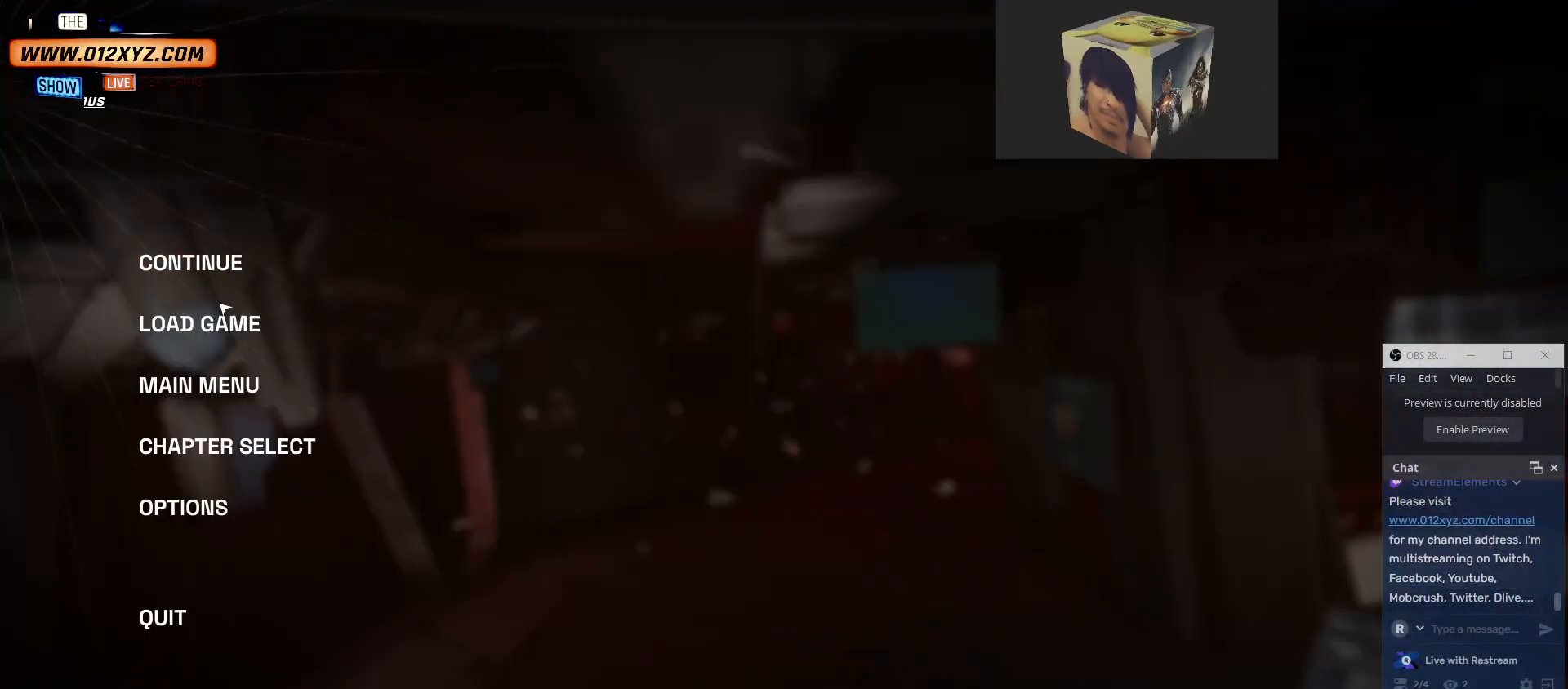
{"keys": [], "mouse": [], "events": []}
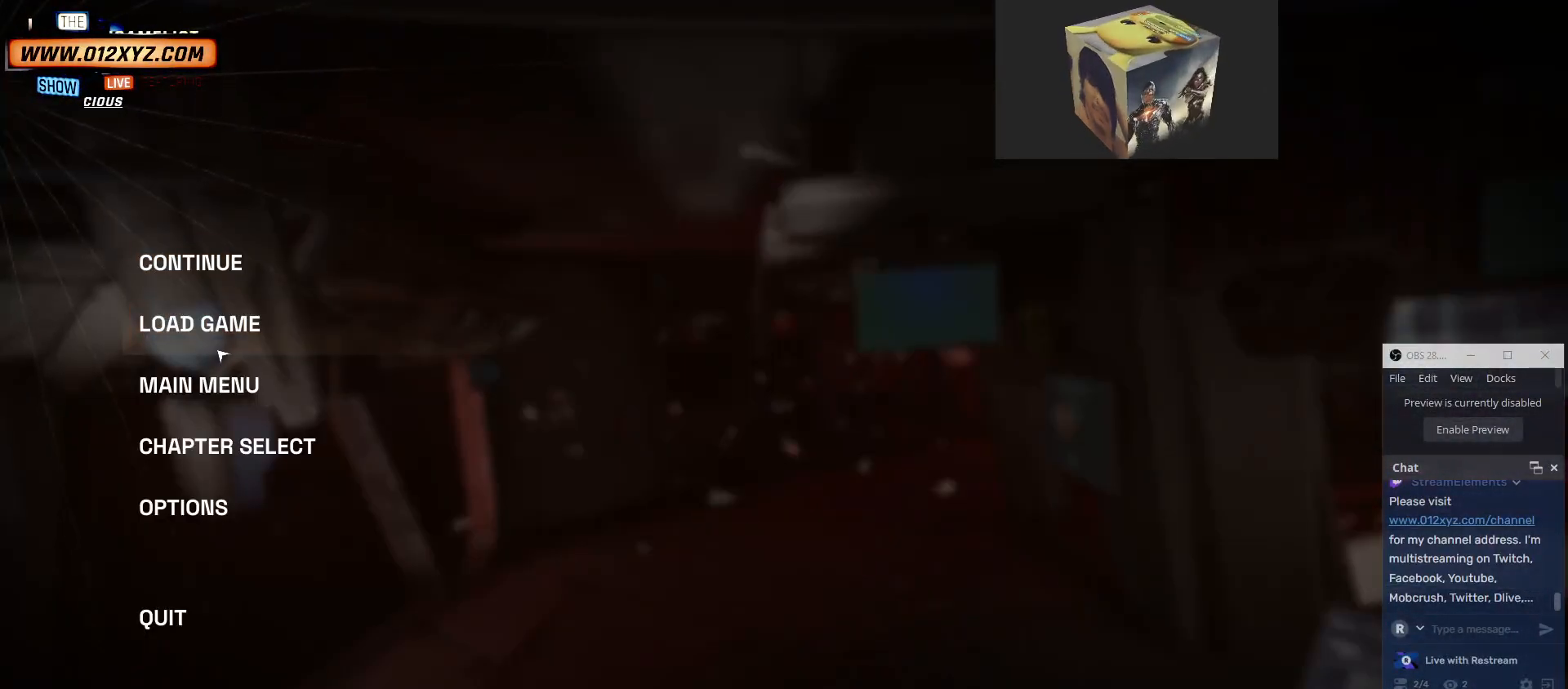
{"keys": [], "mouse": [], "events": []}
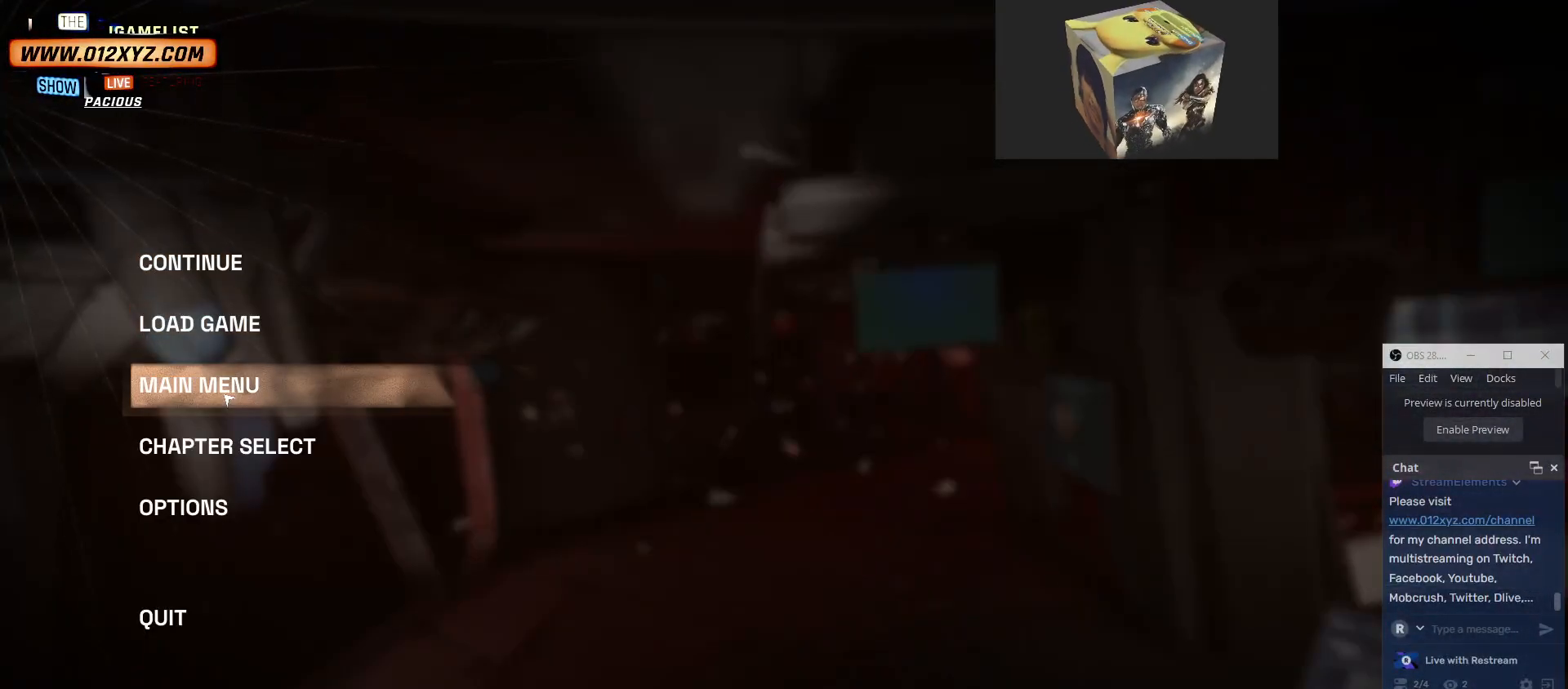
{"keys": [], "mouse": [], "events": []}
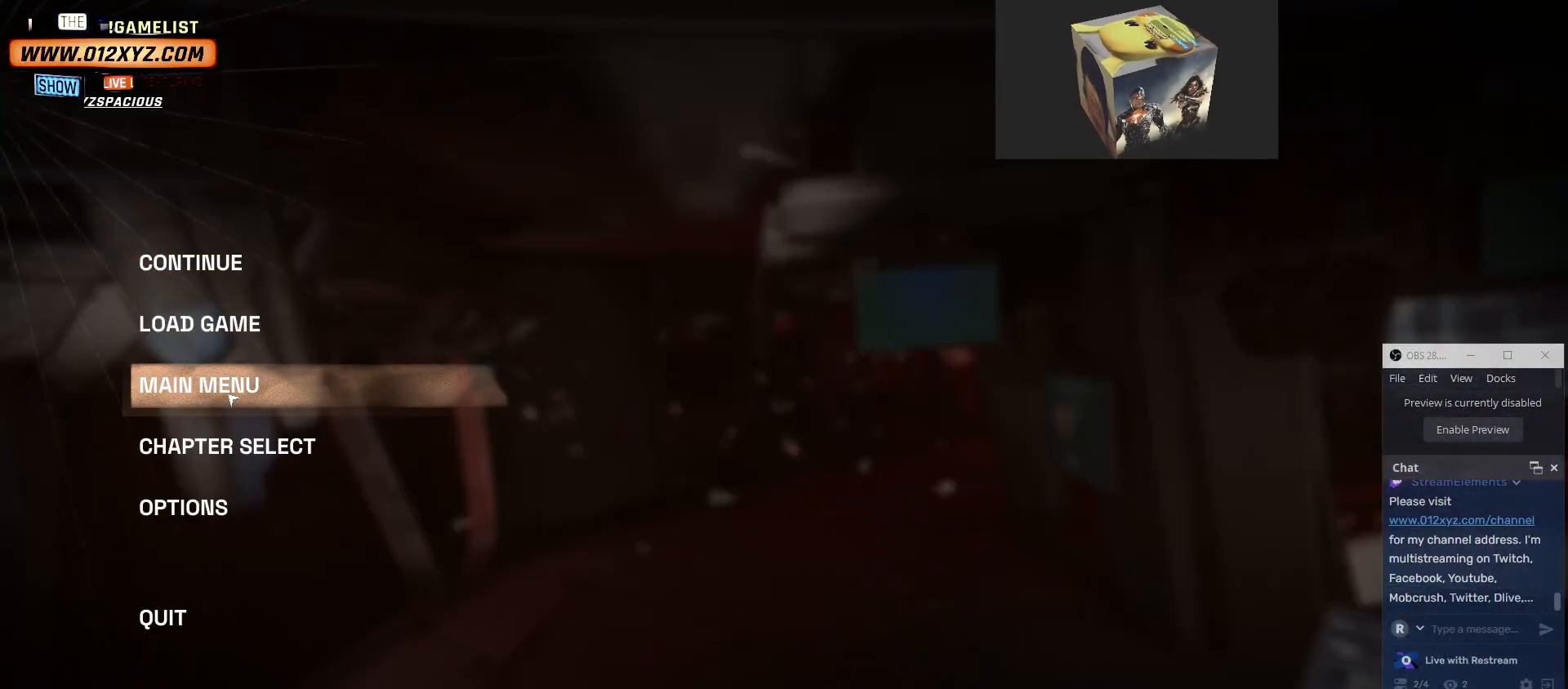
{"keys": [], "mouse": [], "events": [[100, "mouse_left", "down"], [300, "mouse_left", "up"]]}
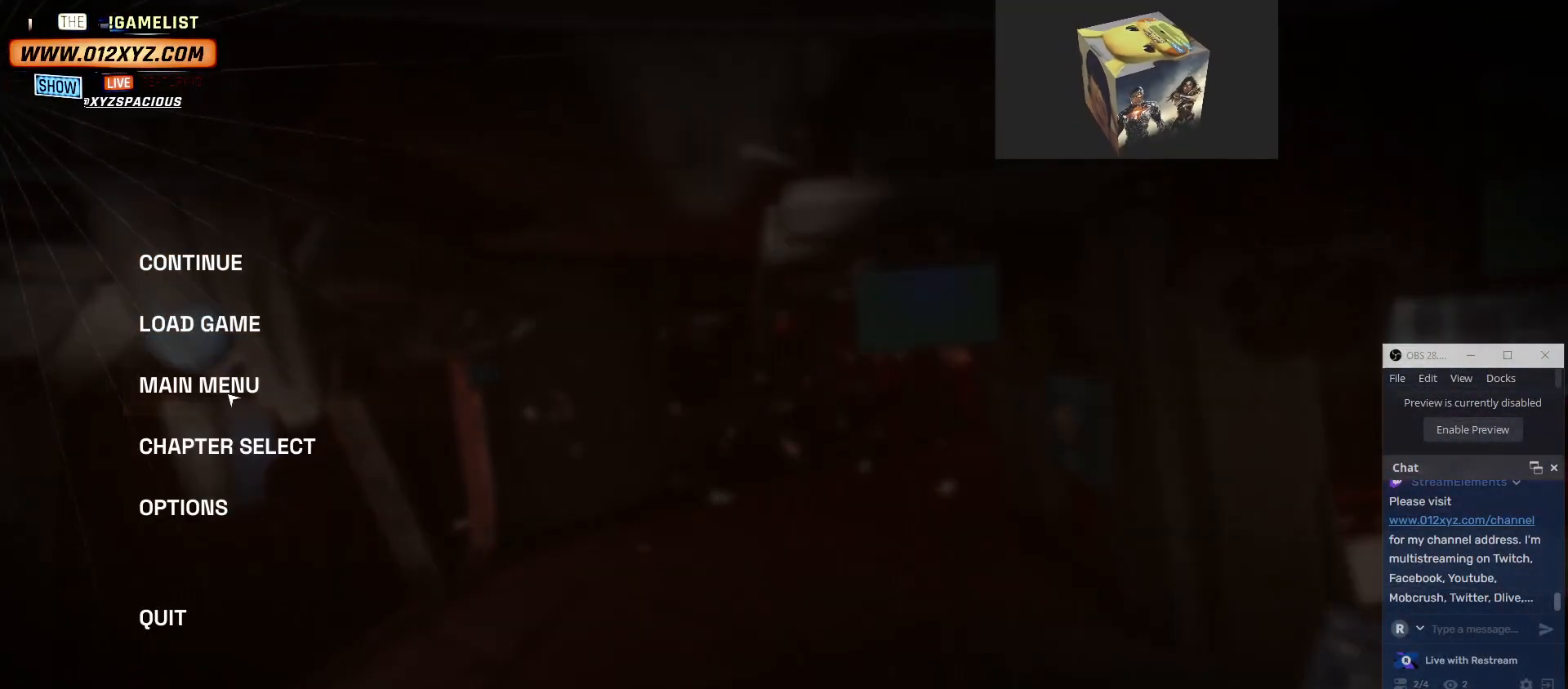
{"keys": [], "mouse": [], "events": []}
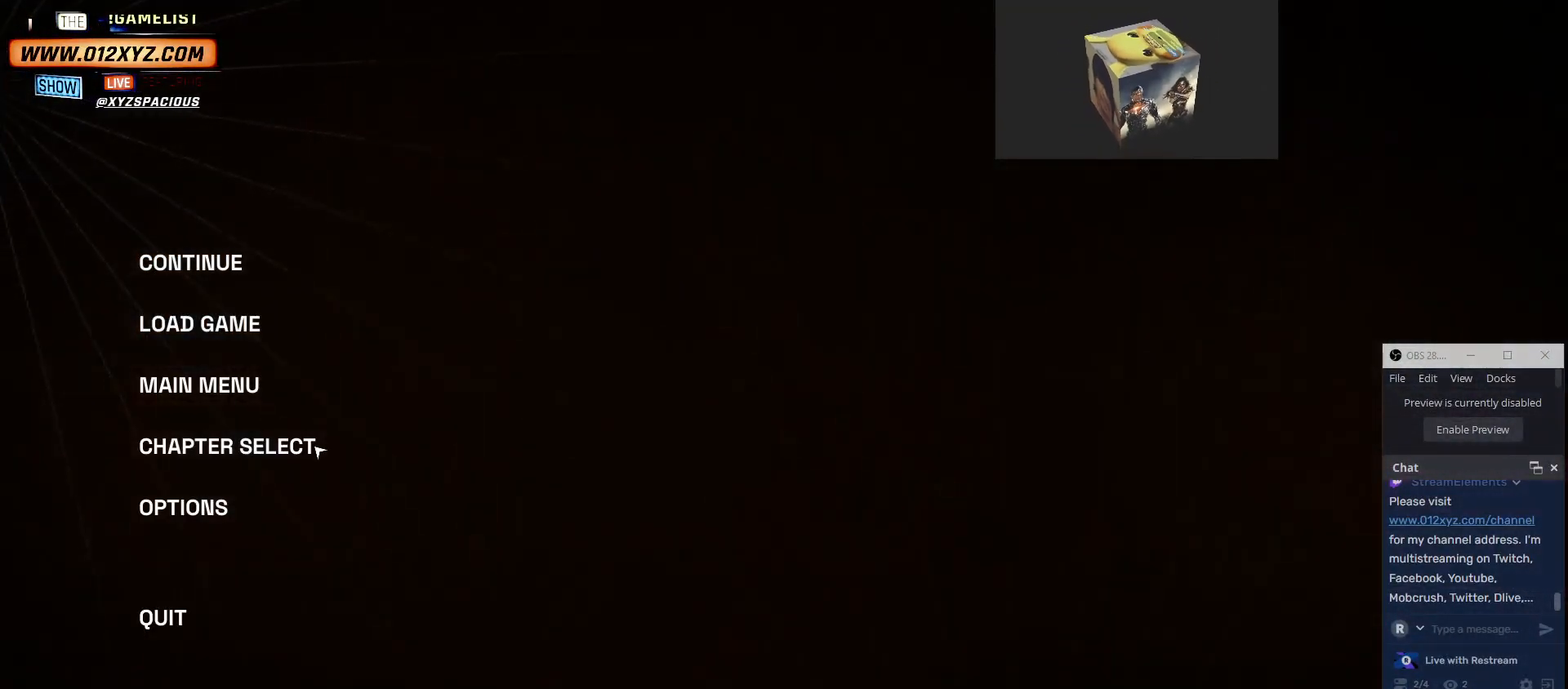
{"keys": [], "mouse": [], "events": []}
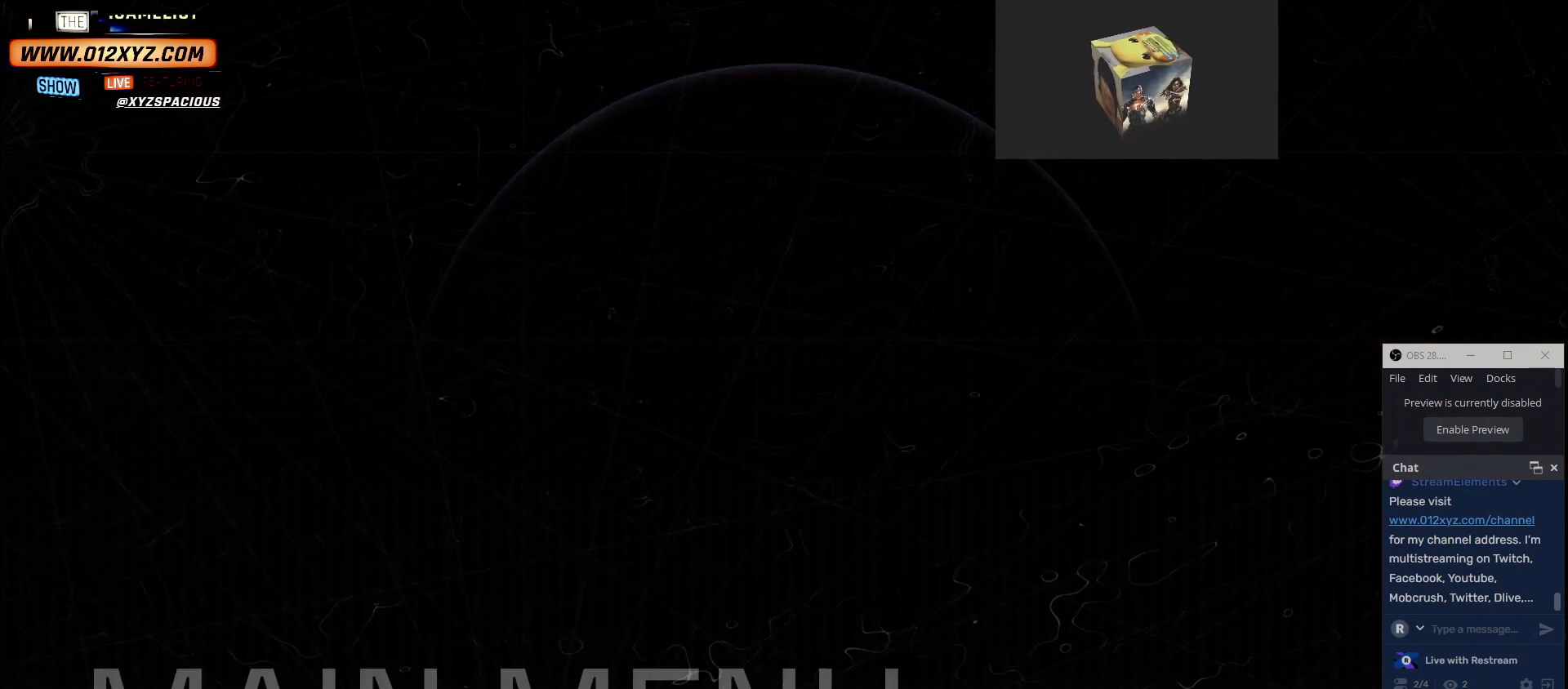
{"keys": [], "mouse": [], "events": []}
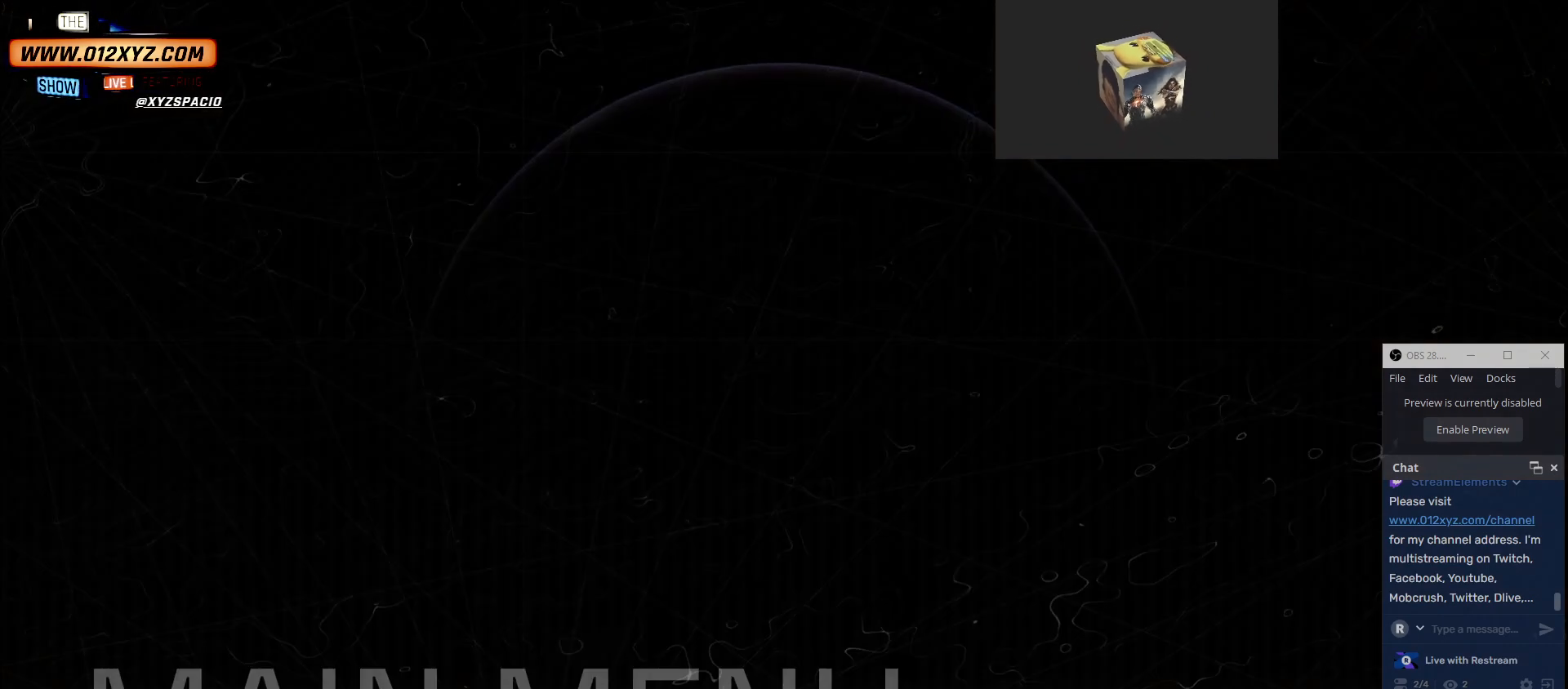
{"keys": [], "mouse": [], "events": []}
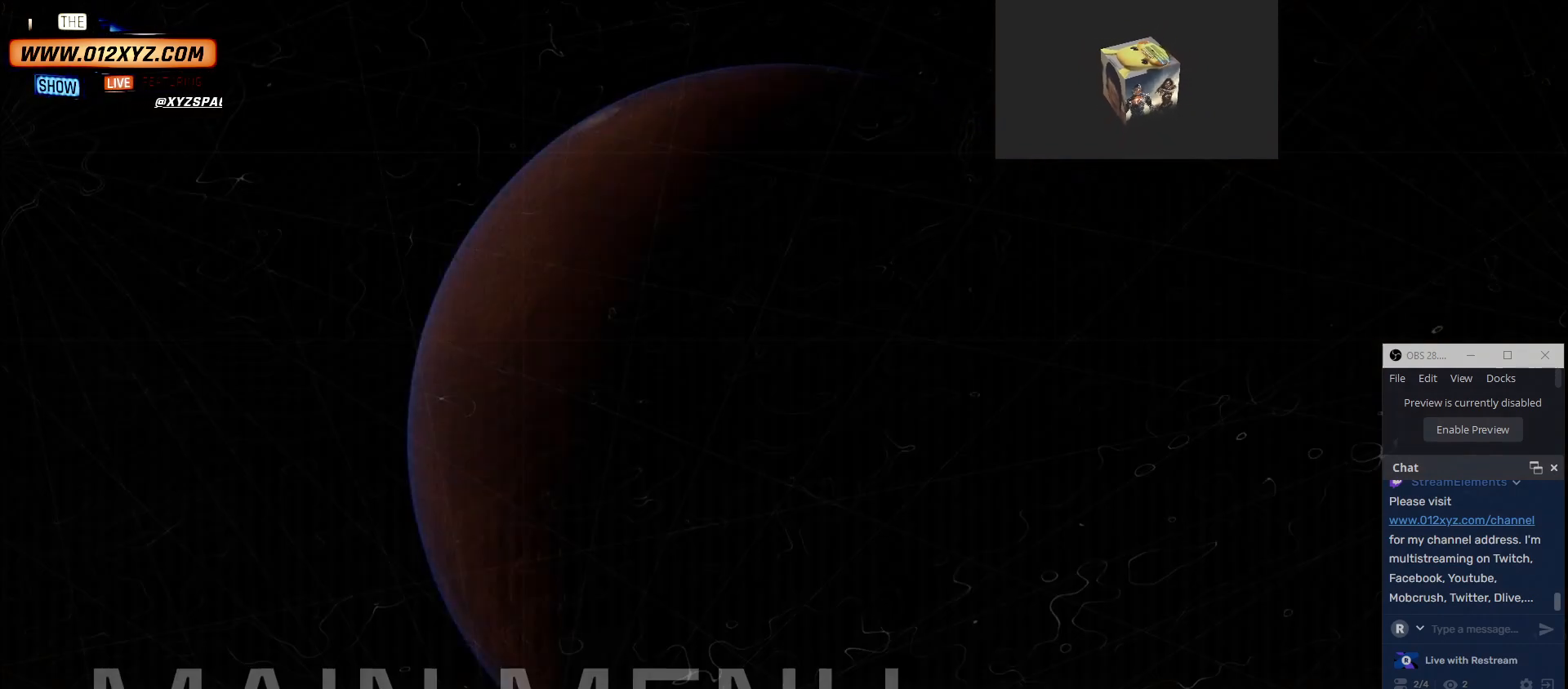
{"keys": [], "mouse": [], "events": []}
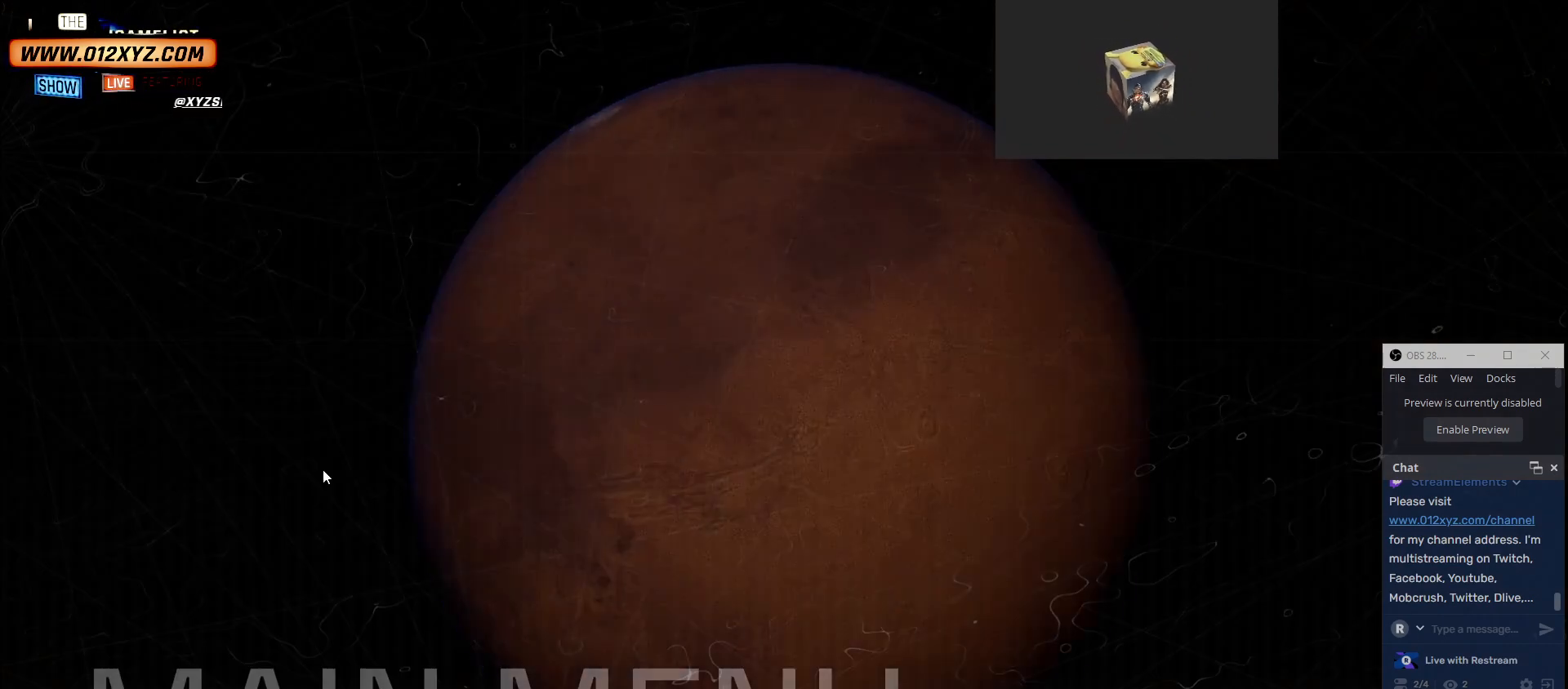
{"keys": ["ctrl", "shift"], "mouse": [], "events": [[300, "ctrl", "down"], [300, "shift", "down"], [400, "v", "down"], [500, "v", "up"]]}
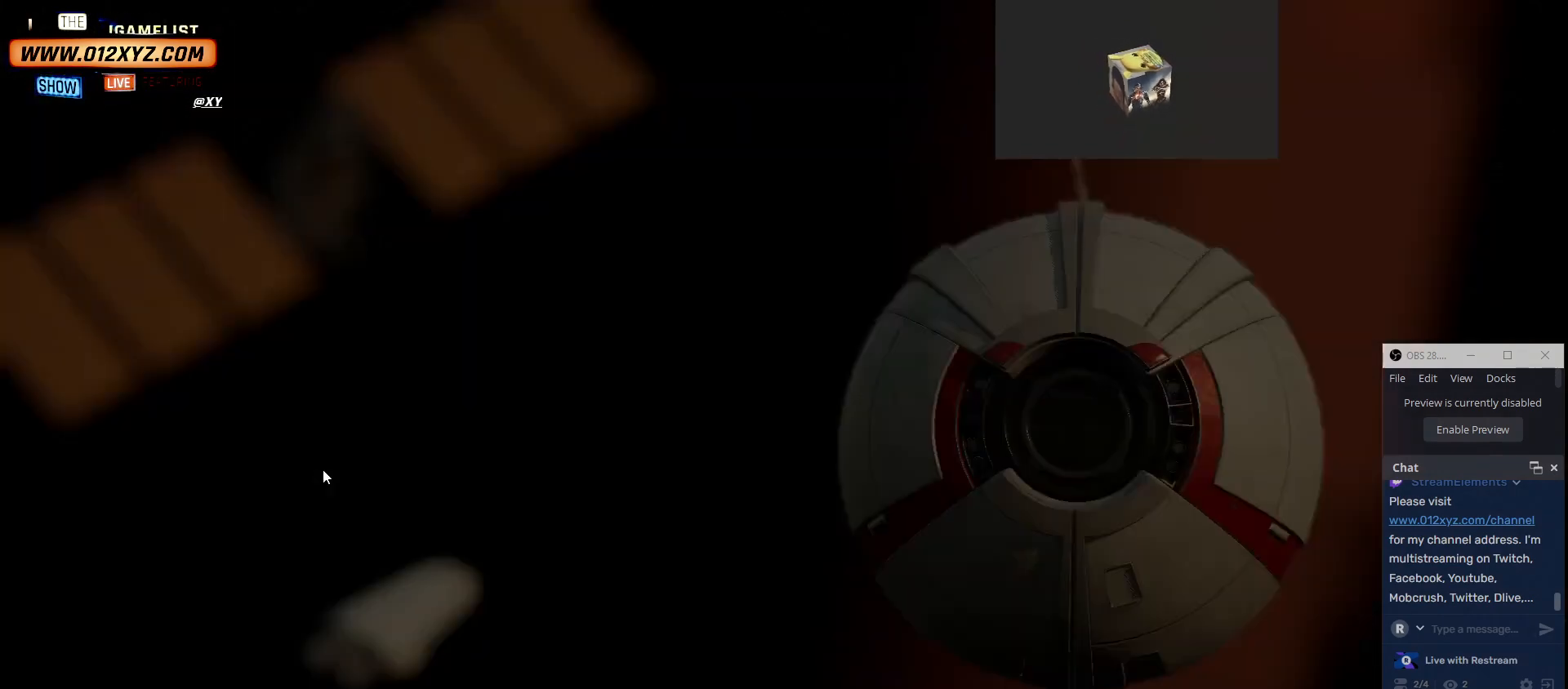
{"keys": [], "mouse": [], "events": [[134, "ctrl", "up"], [134, "shift", "up"]]}
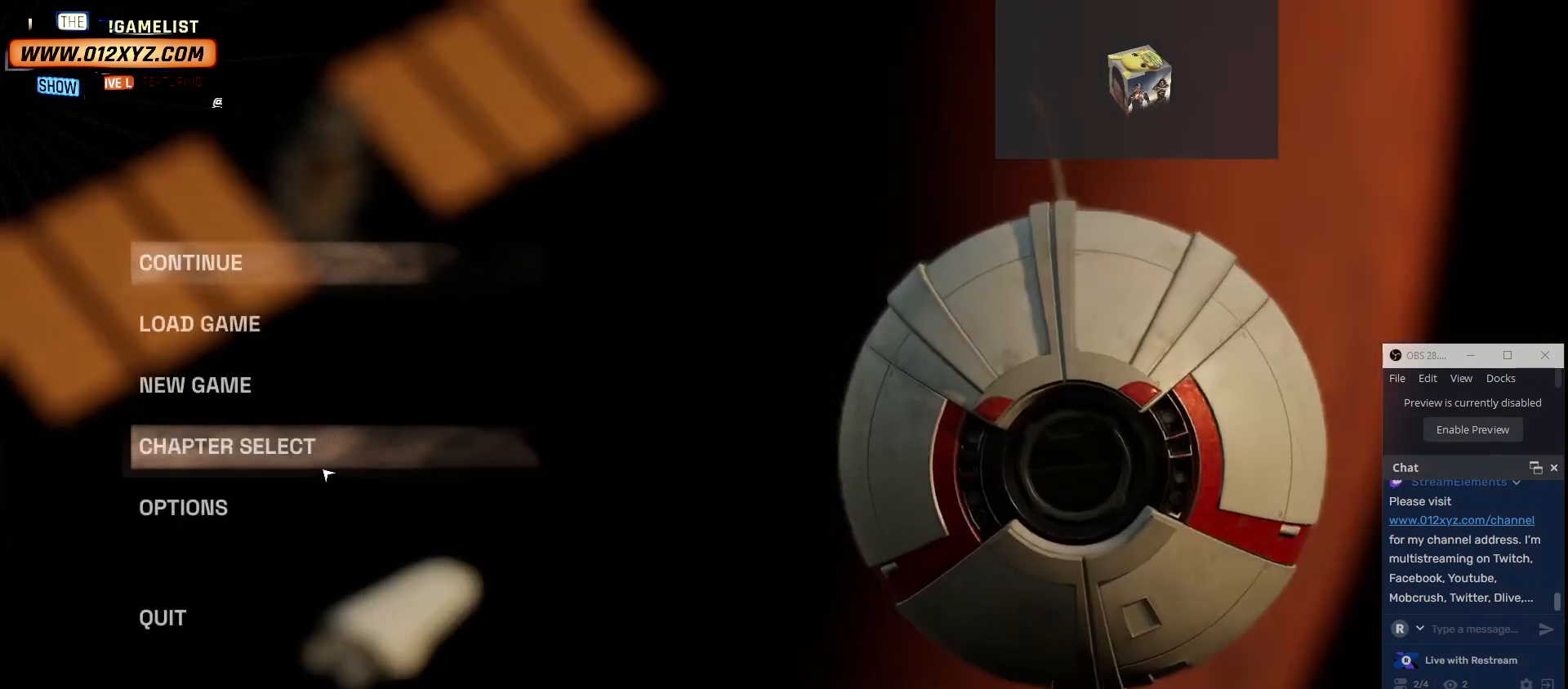
{"keys": [], "mouse": [], "events": []}
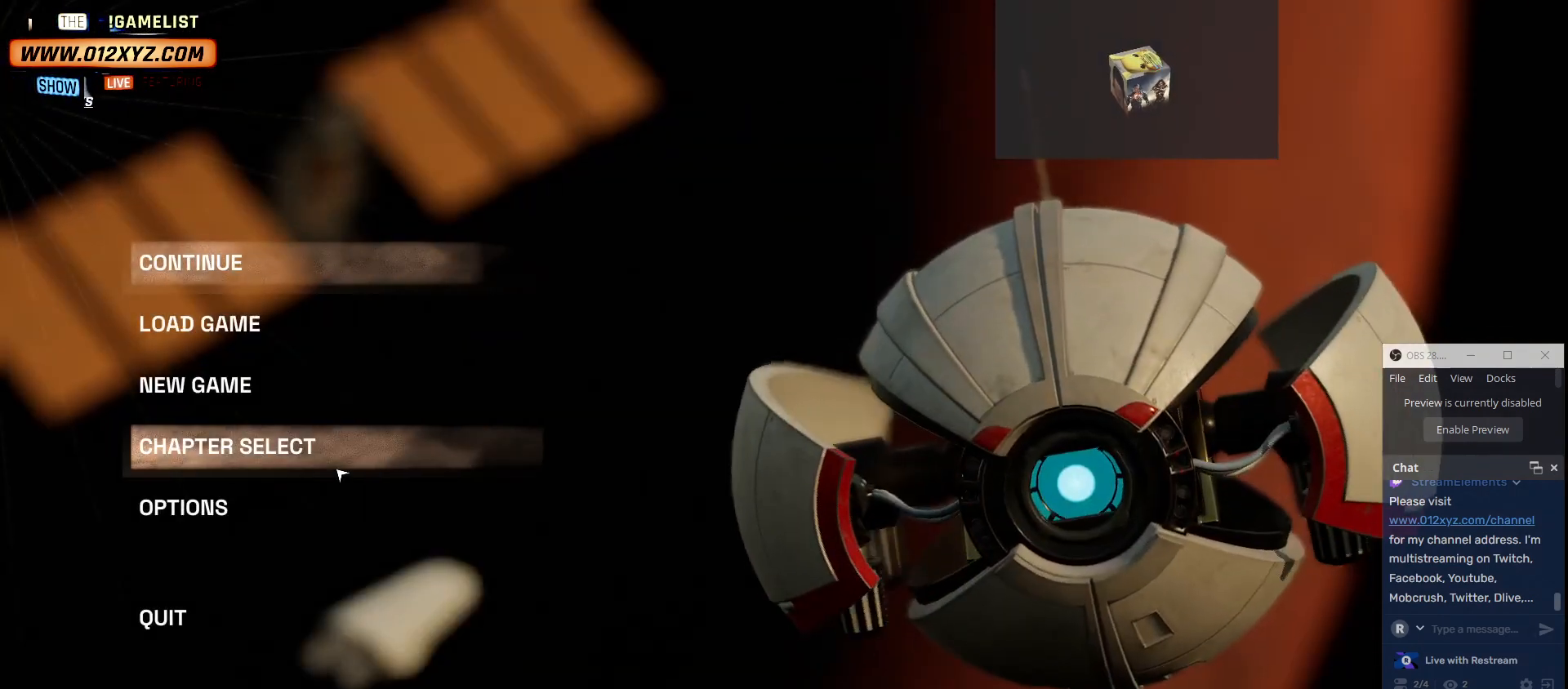
{"keys": [], "mouse": [], "events": []}
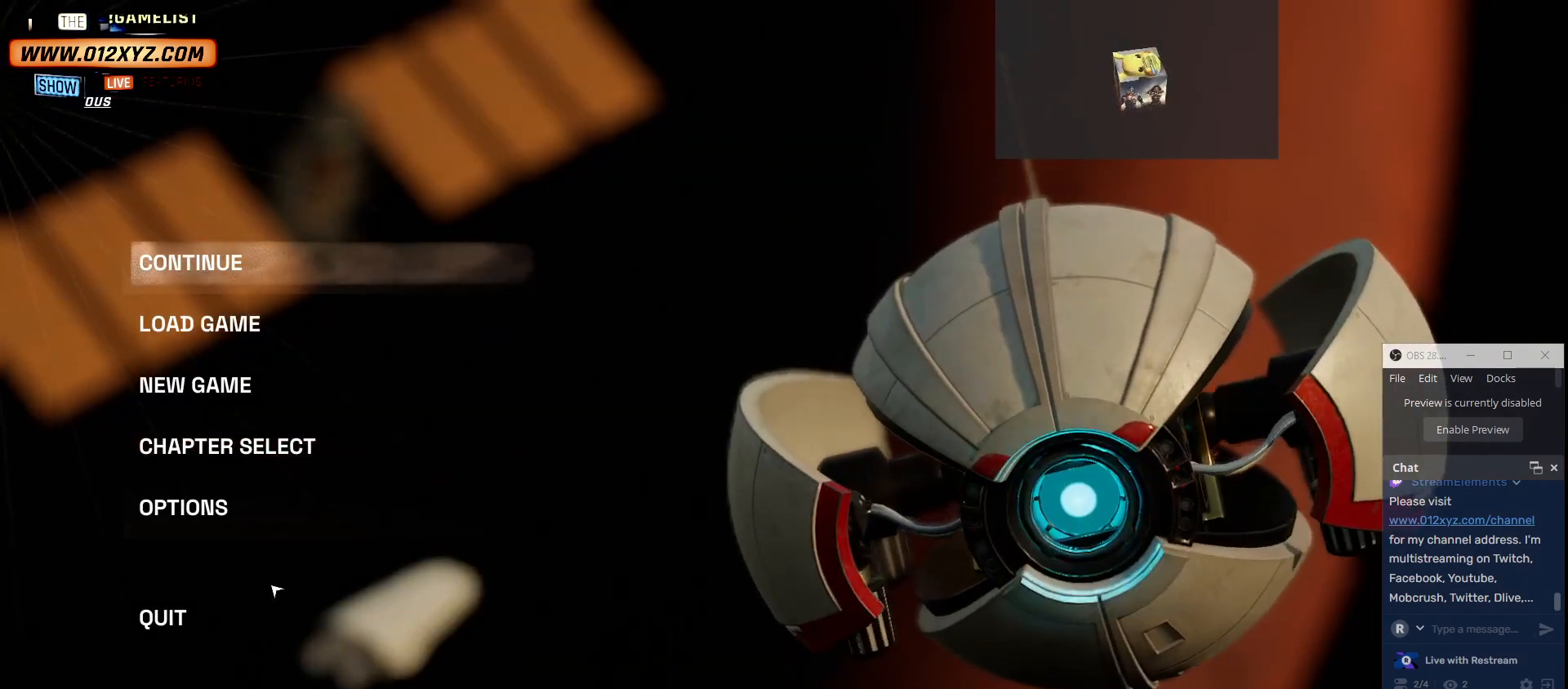
{"keys": [], "mouse": [], "events": []}
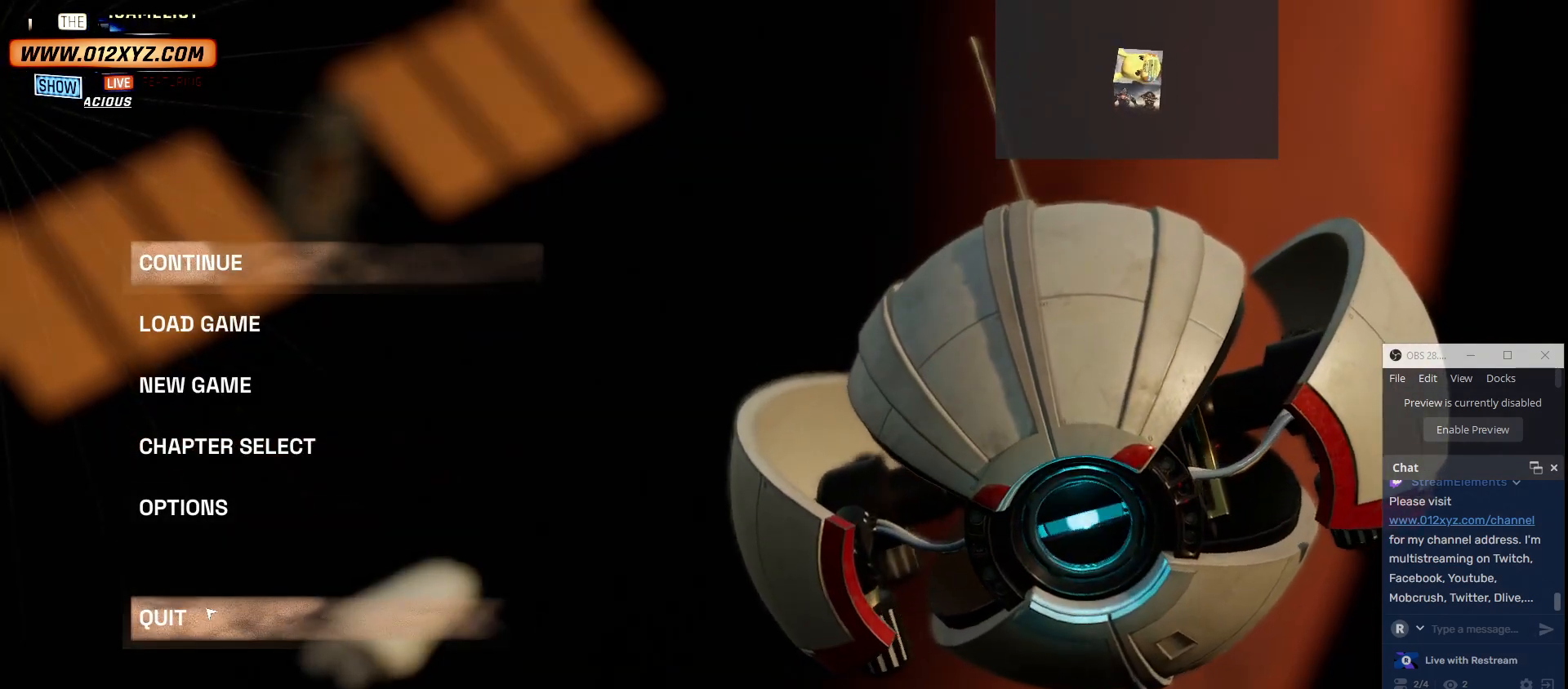
{"keys": [], "mouse": [], "events": [[267, "mouse_left", "down"], [434, "mouse_left", "up"]]}